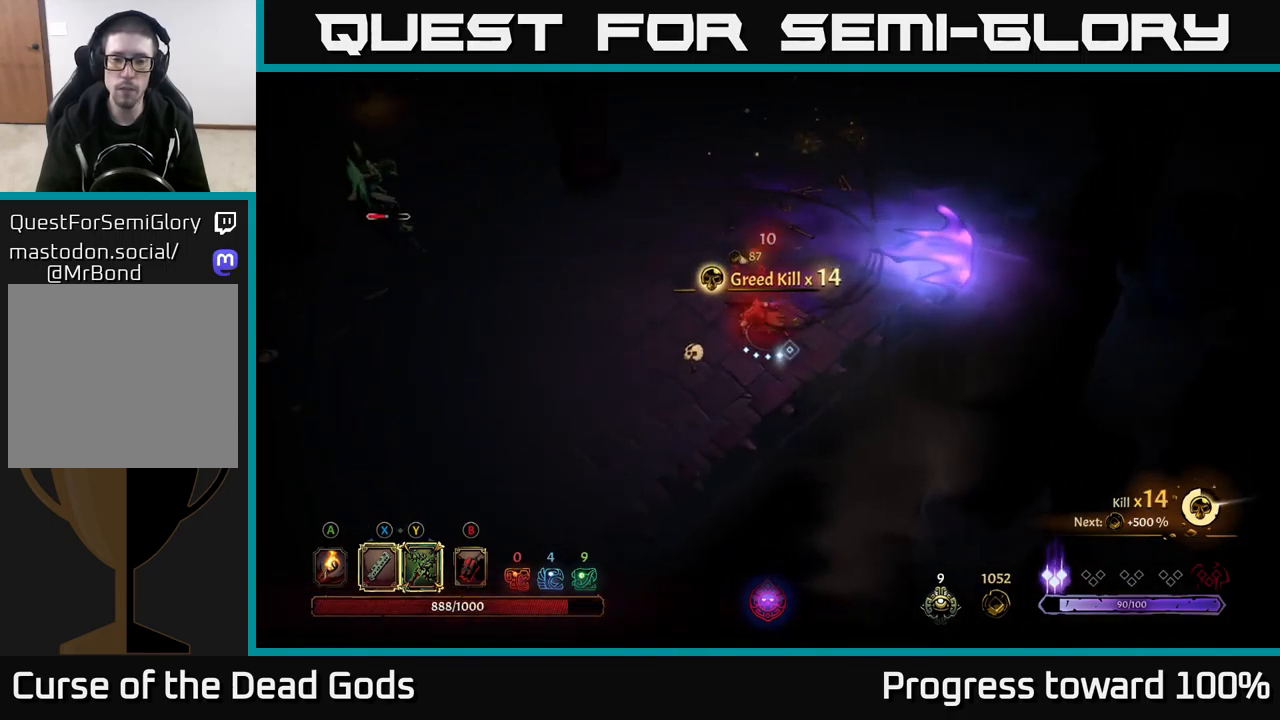
Gameplay with a controller (Xbox layout); each line is a JSON object with the inputs held at the frame after it. "events" lists button and stick changes between this image and that frame as [ms after this image, input, new state], when the widget could be followed in between.
{"buttons": [], "left_stick": "left", "right_stick": "center", "events": []}
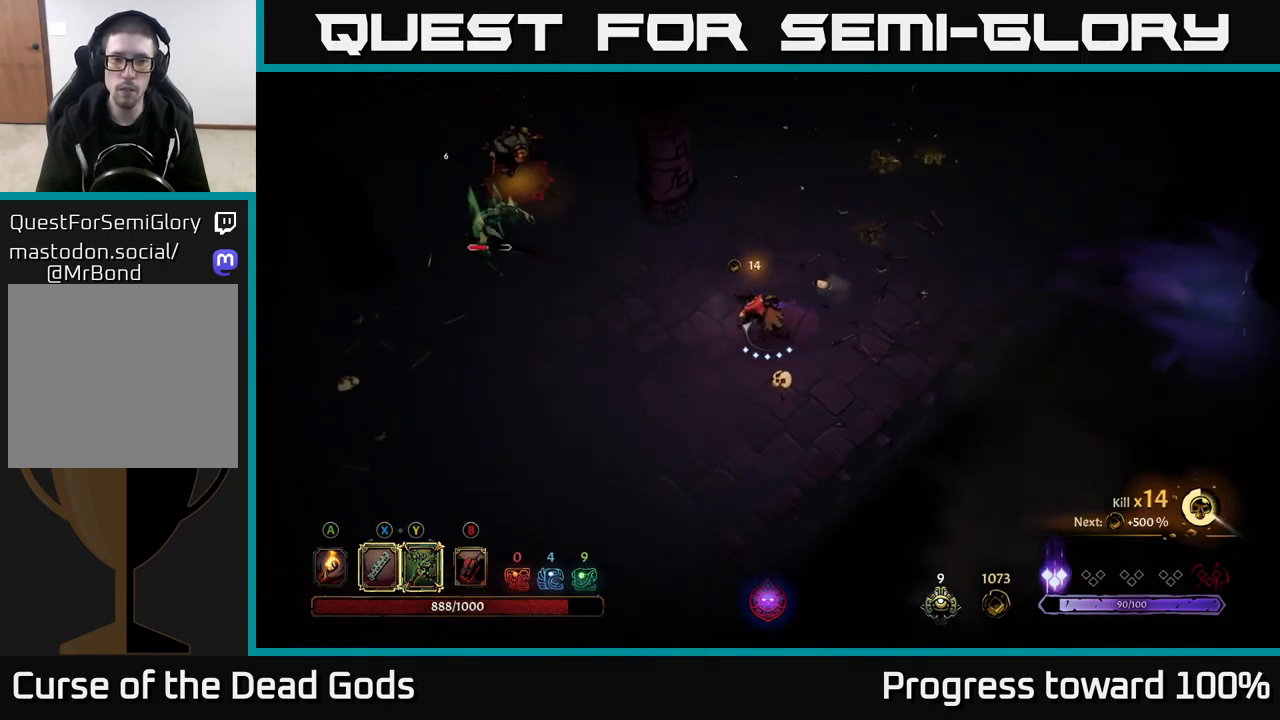
{"buttons": [], "left_stick": "left", "right_stick": "center", "events": [[117, "Y", "down"], [467, "Y", "up"]]}
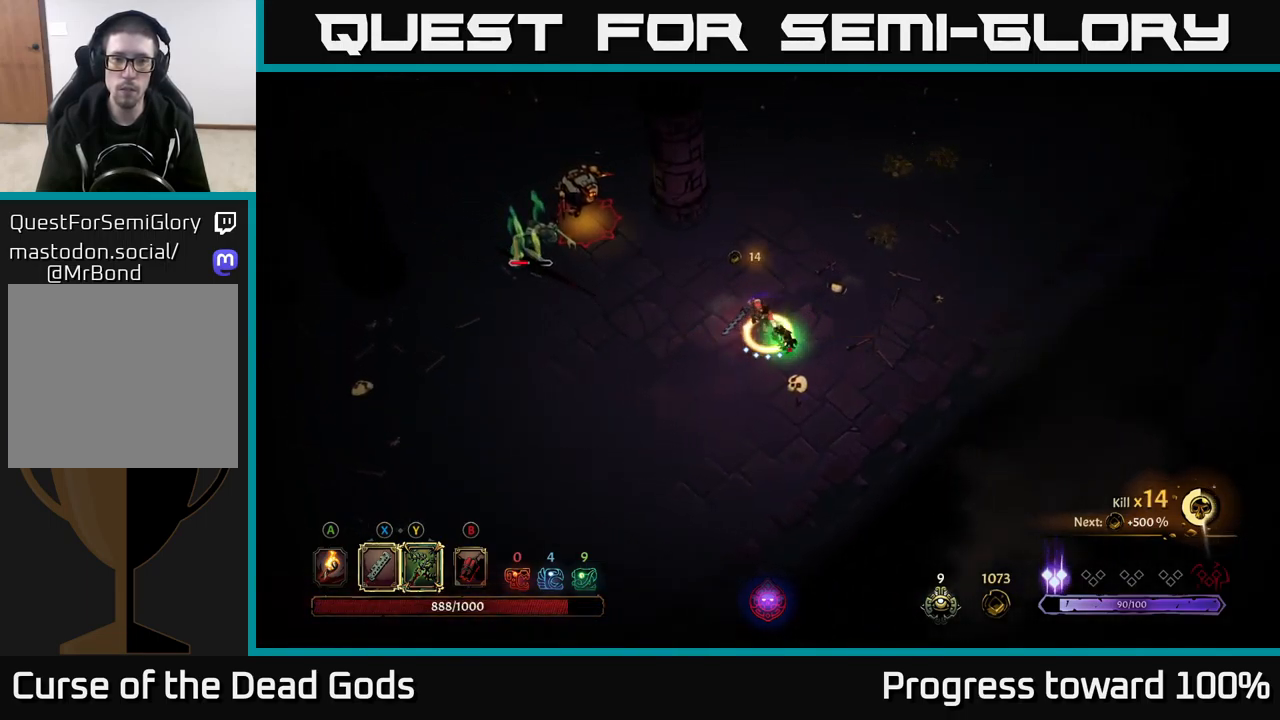
{"buttons": ["X"], "left_stick": "up-left", "right_stick": "center", "events": [[100, "left_stick", "up-left"], [467, "X", "down"]]}
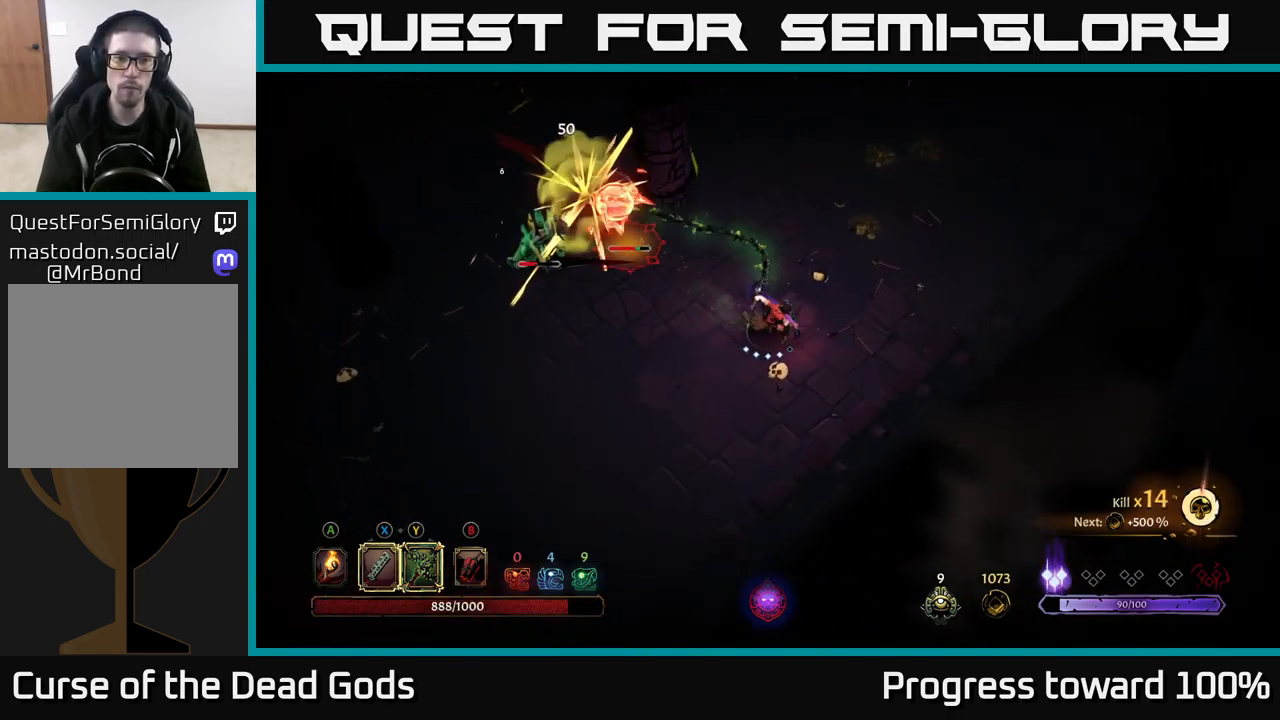
{"buttons": ["X"], "left_stick": "left", "right_stick": "center", "events": [[33, "left_stick", "left"], [83, "X", "up"], [450, "X", "down"]]}
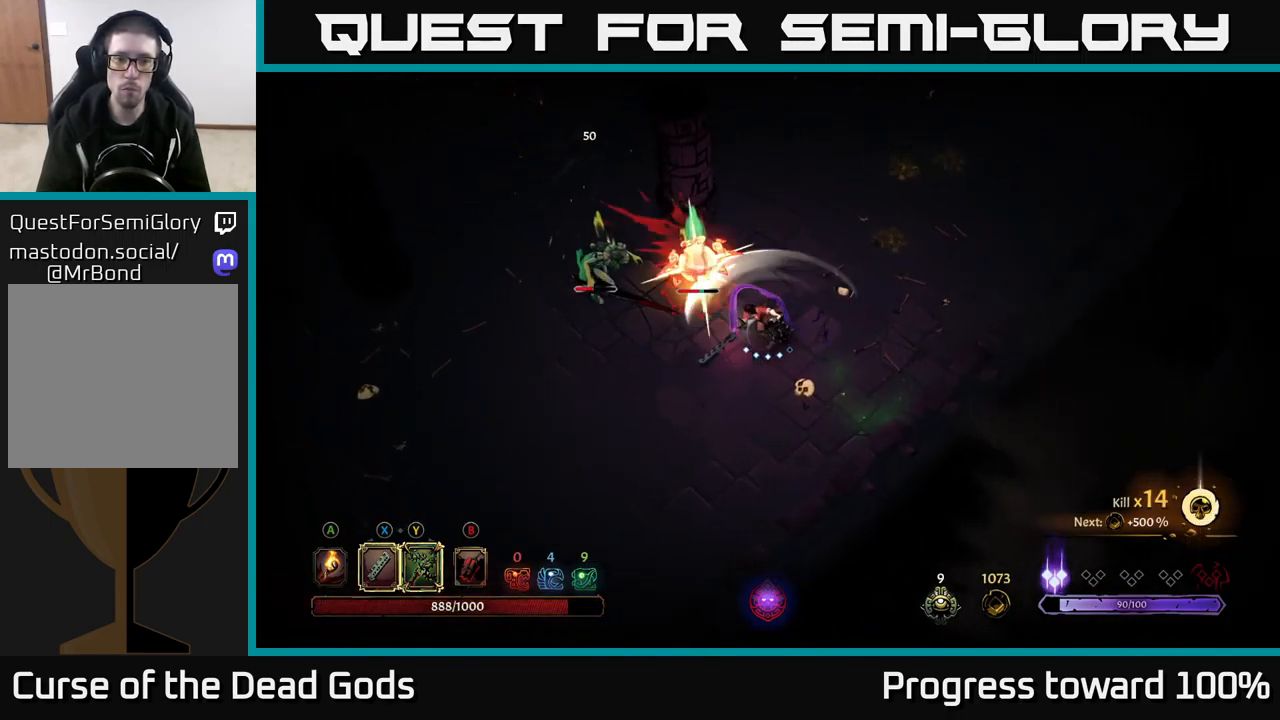
{"buttons": [], "left_stick": "left", "right_stick": "center", "events": [[117, "X", "up"], [283, "Y", "down"], [417, "Y", "up"]]}
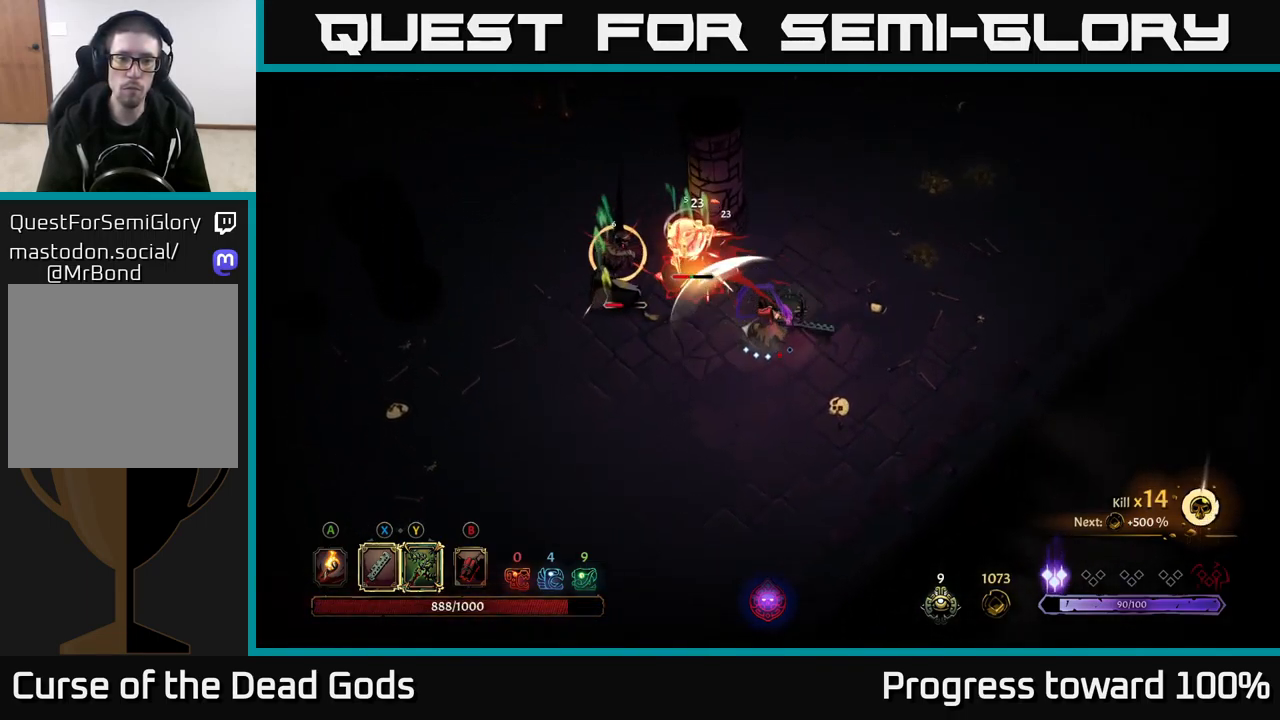
{"buttons": [], "left_stick": "down-left", "right_stick": "center", "events": [[350, "R2", "down"], [383, "left_stick", "down-left"], [483, "R2", "up"]]}
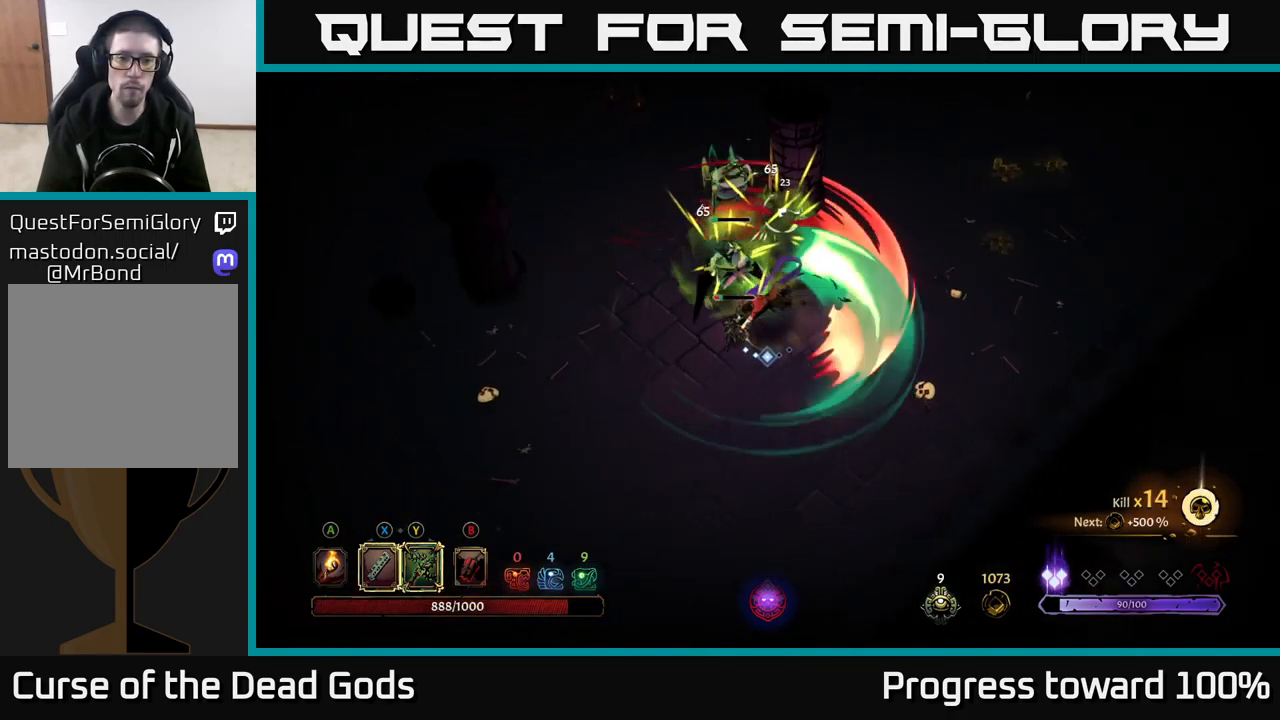
{"buttons": [], "left_stick": "up", "right_stick": "center", "events": [[233, "left_stick", "left"], [333, "left_stick", "up-left"], [483, "left_stick", "up"]]}
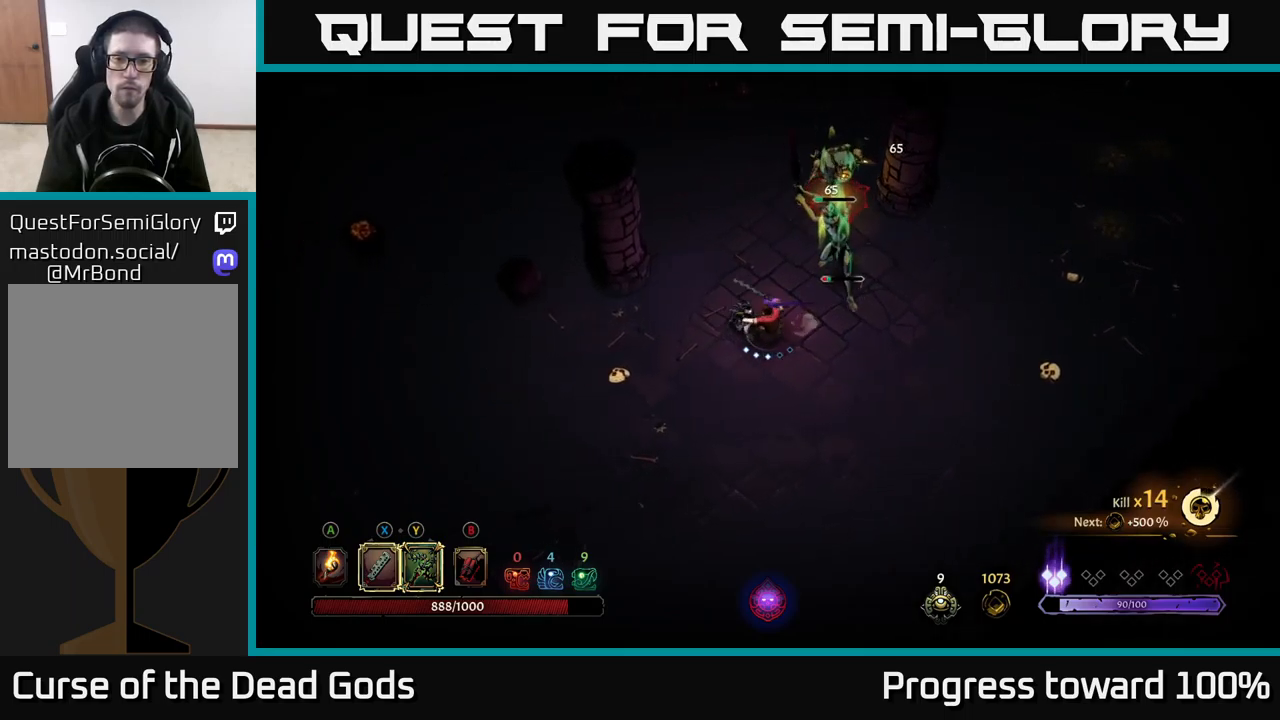
{"buttons": [], "left_stick": "right", "right_stick": "center", "events": [[17, "left_stick", "up-right"], [34, "X", "down"], [134, "X", "up"], [284, "R2", "down"], [400, "R2", "up"], [450, "left_stick", "right"]]}
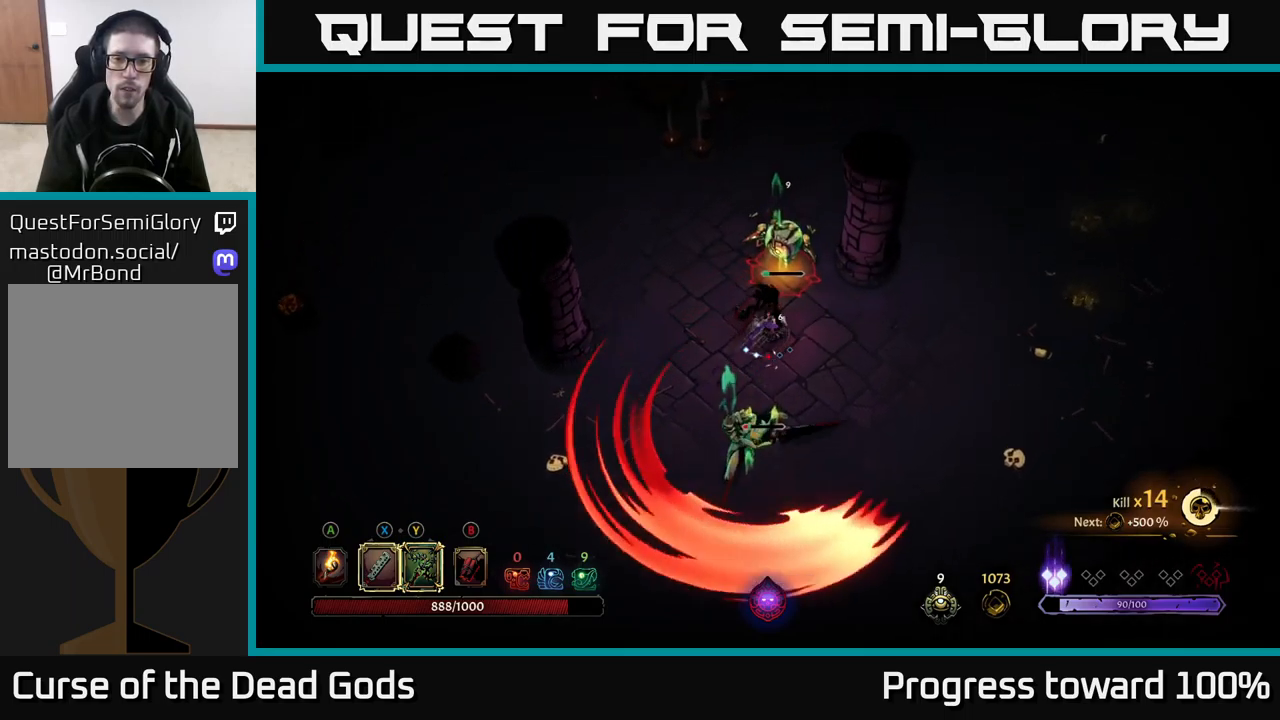
{"buttons": [], "left_stick": "down", "right_stick": "center", "events": [[100, "left_stick", "down-right"], [200, "left_stick", "down"], [350, "X", "down"], [434, "X", "up"]]}
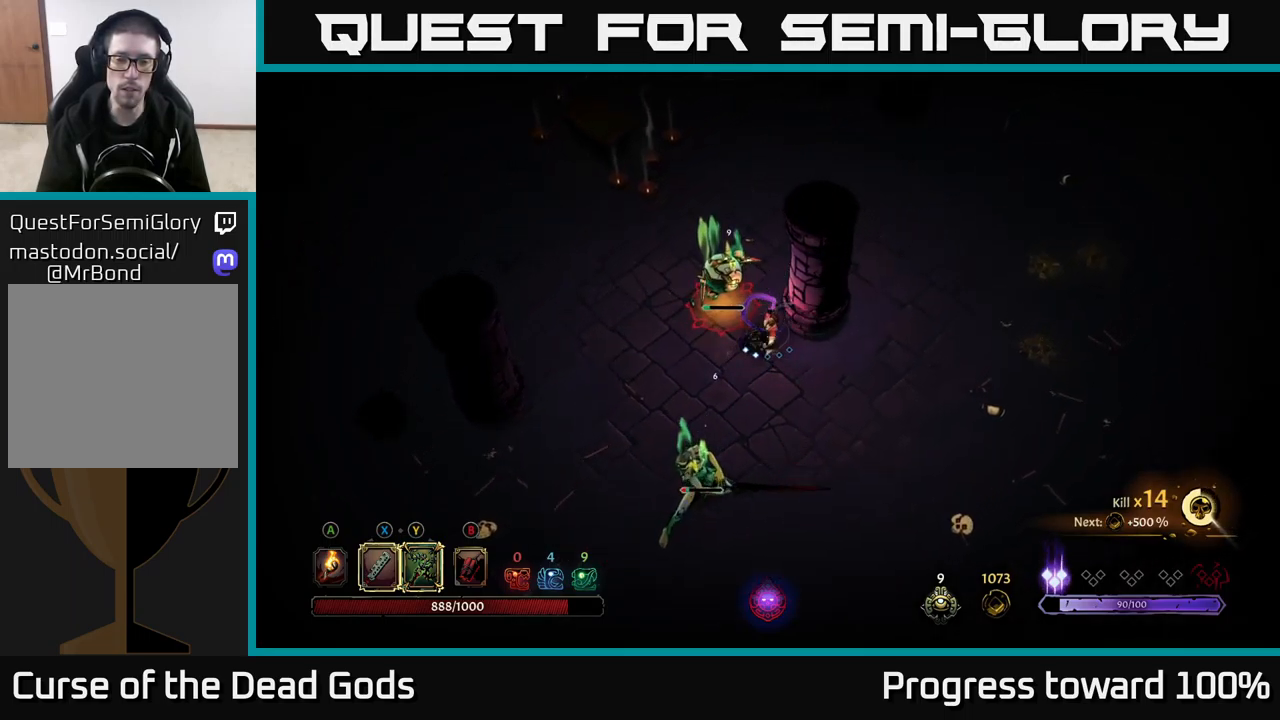
{"buttons": [], "left_stick": "down", "right_stick": "center", "events": []}
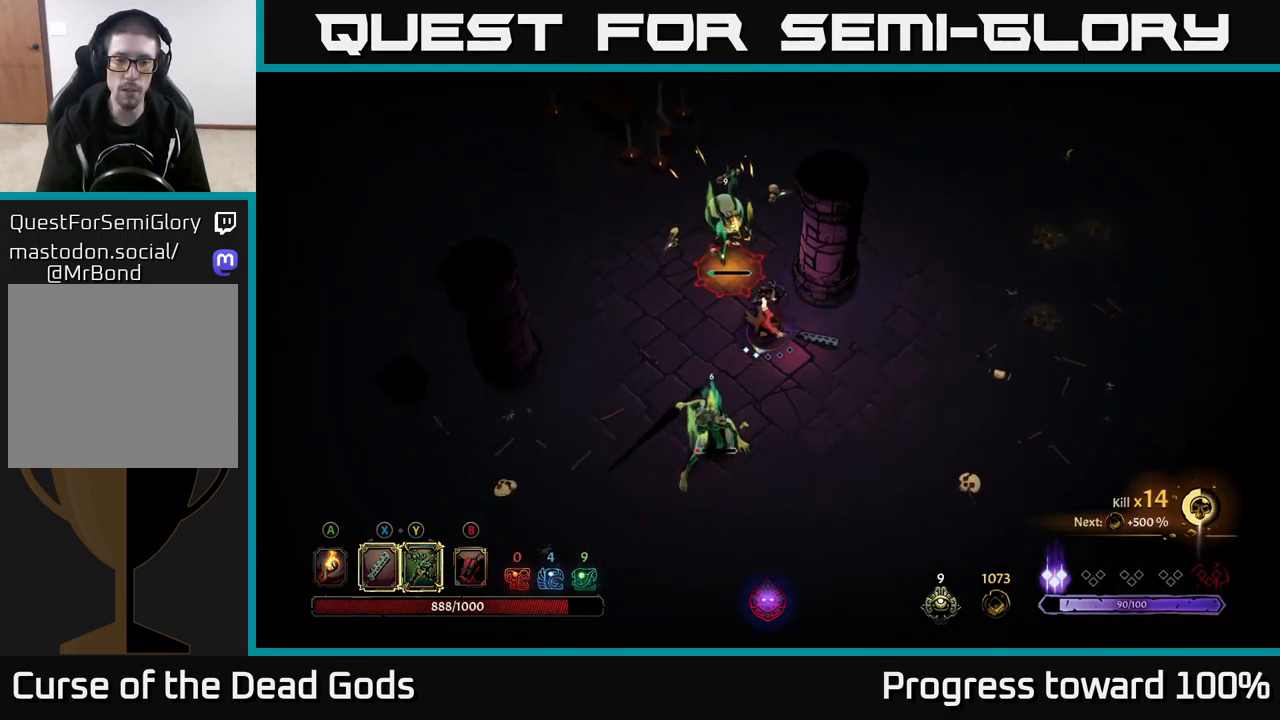
{"buttons": [], "left_stick": "down", "right_stick": "center", "events": [[17, "X", "down"], [100, "X", "up"]]}
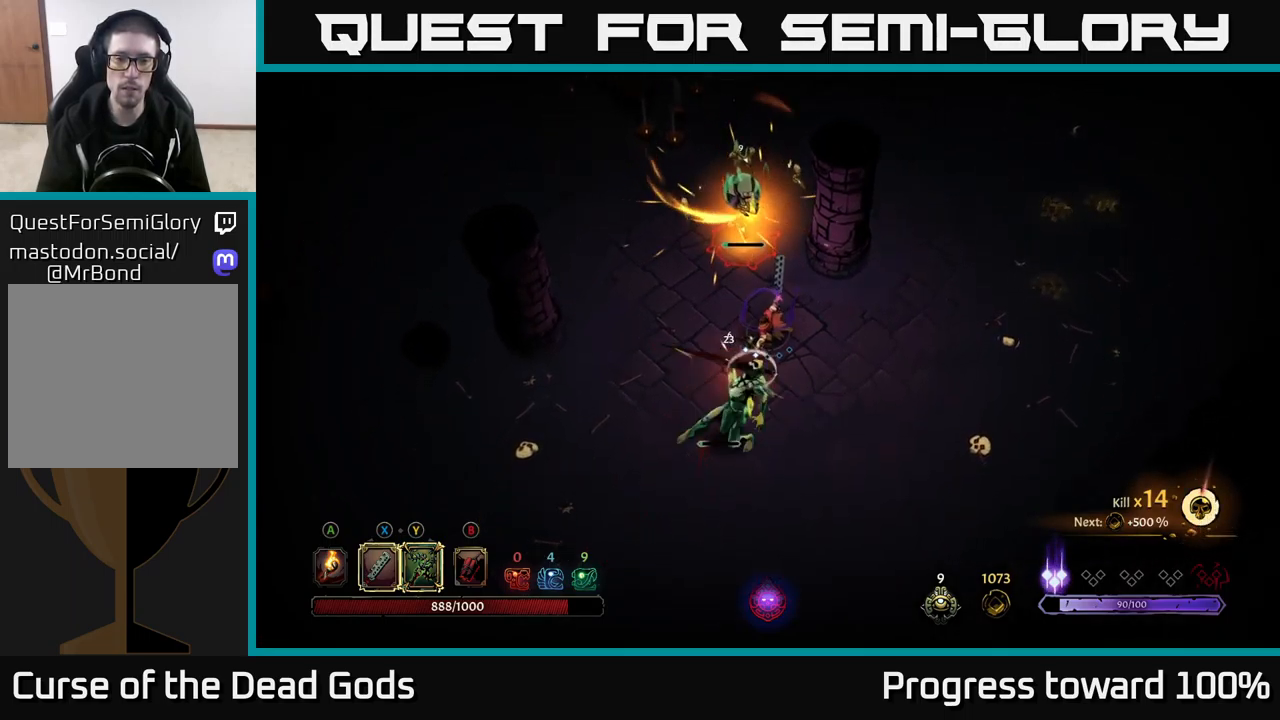
{"buttons": ["Y"], "left_stick": "up", "right_stick": "center", "events": [[167, "left_stick", "down-left"], [300, "Y", "down"], [400, "left_stick", "up"]]}
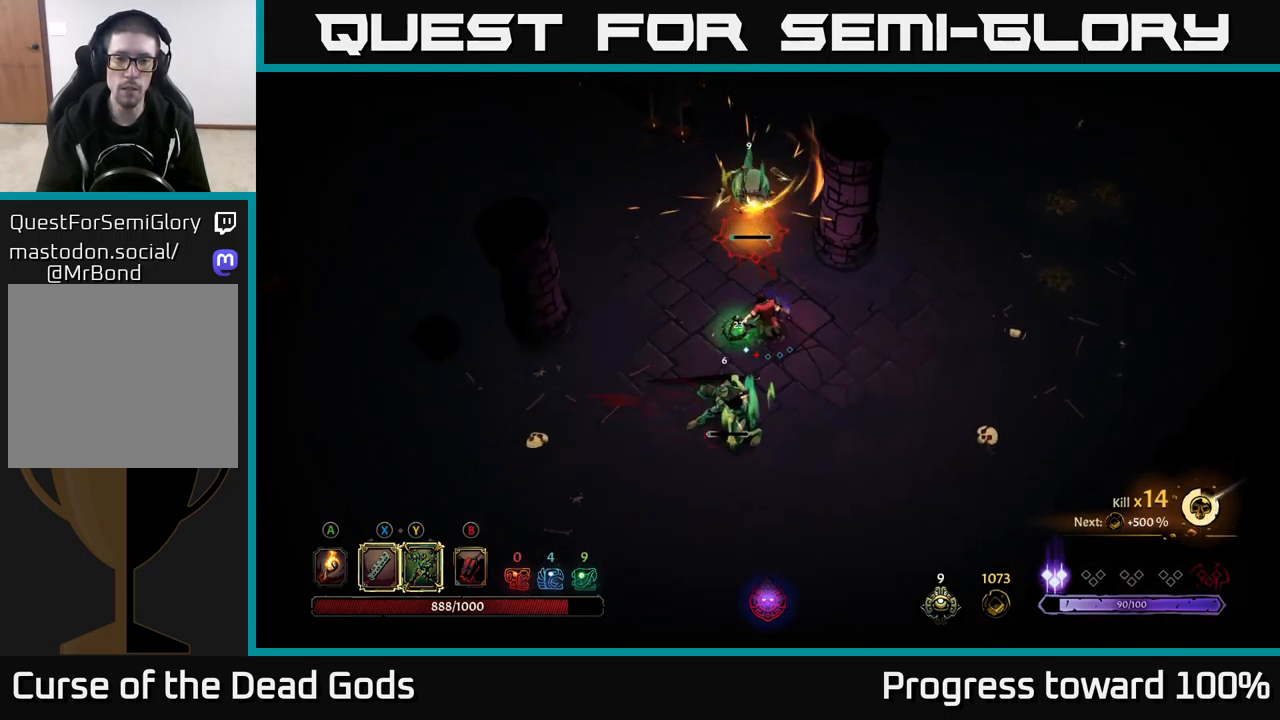
{"buttons": [], "left_stick": "up", "right_stick": "center", "events": [[134, "Y", "up"]]}
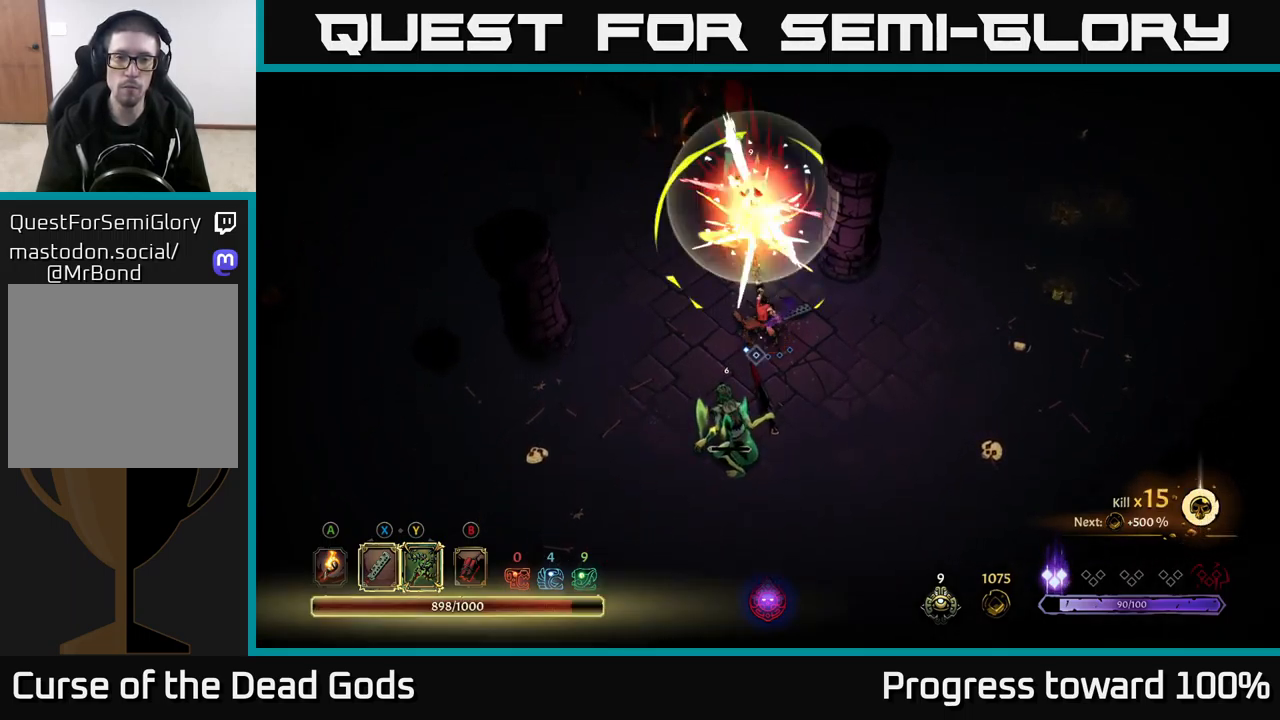
{"buttons": [], "left_stick": "down", "right_stick": "center", "events": [[34, "left_stick", "center"], [250, "left_stick", "down"], [350, "X", "down"], [450, "X", "up"]]}
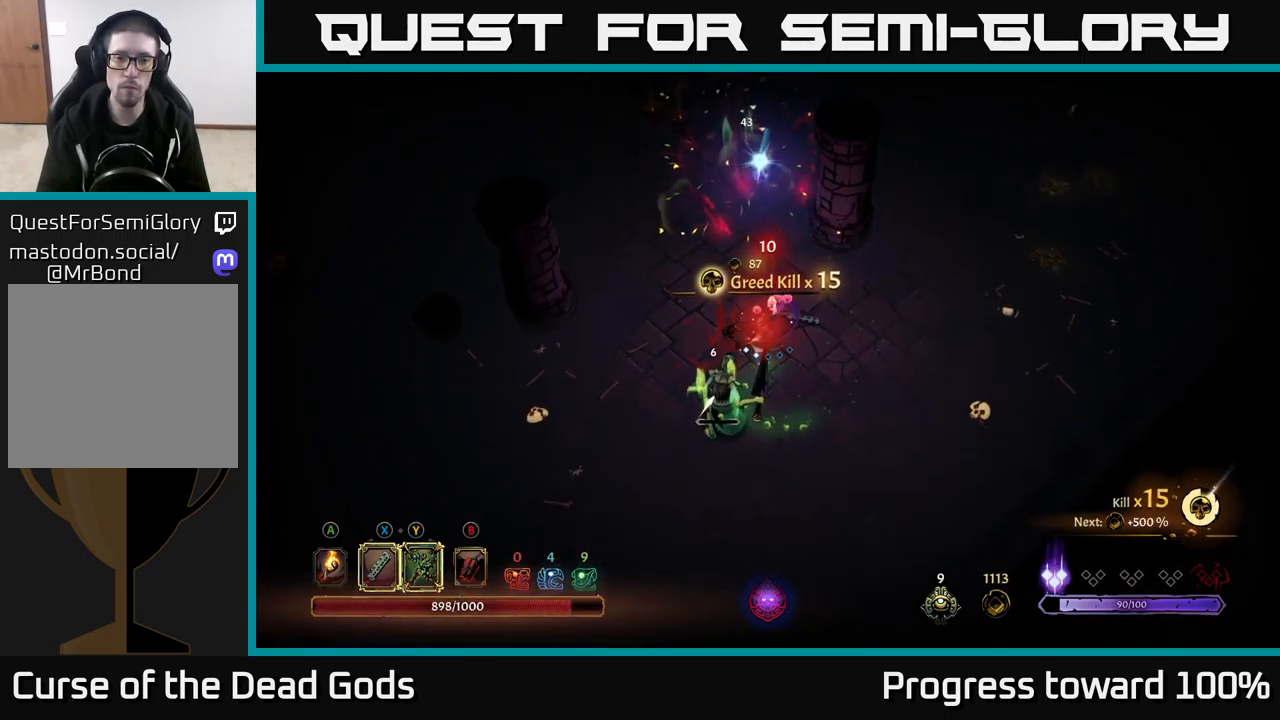
{"buttons": [], "left_stick": "center", "right_stick": "center", "events": [[417, "left_stick", "center"]]}
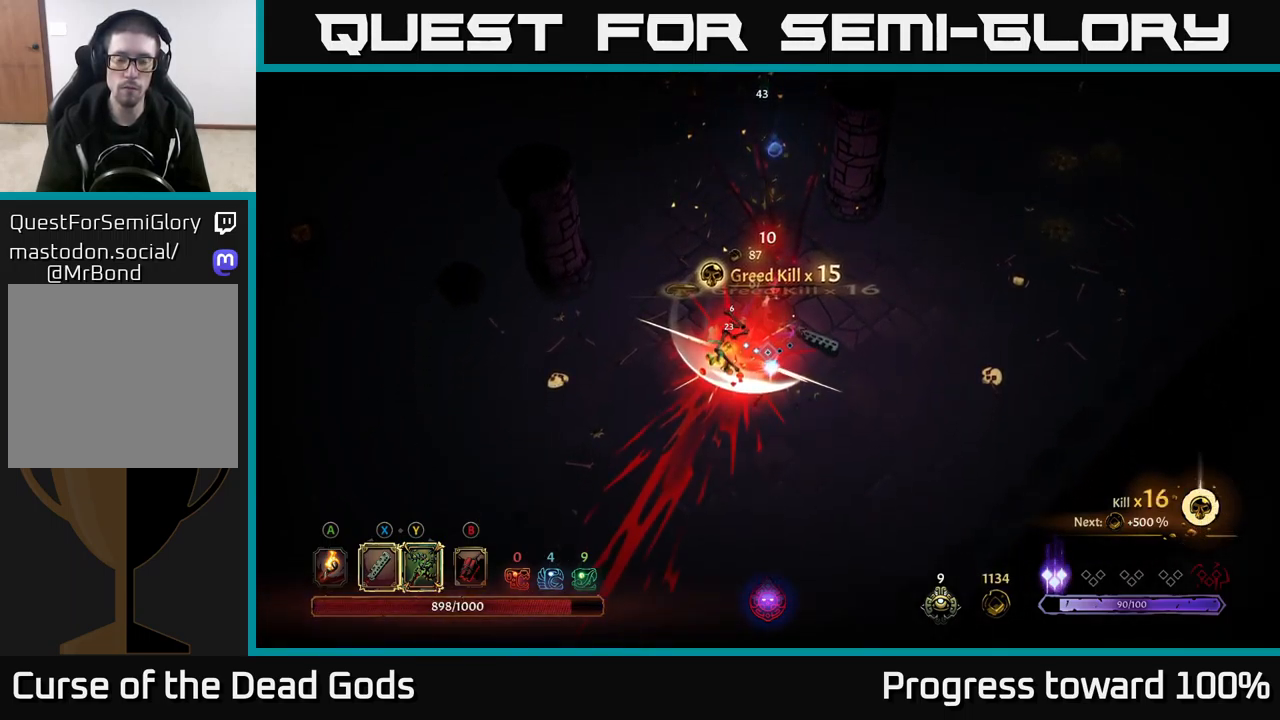
{"buttons": ["A"], "left_stick": "center", "right_stick": "center", "events": [[484, "A", "down"]]}
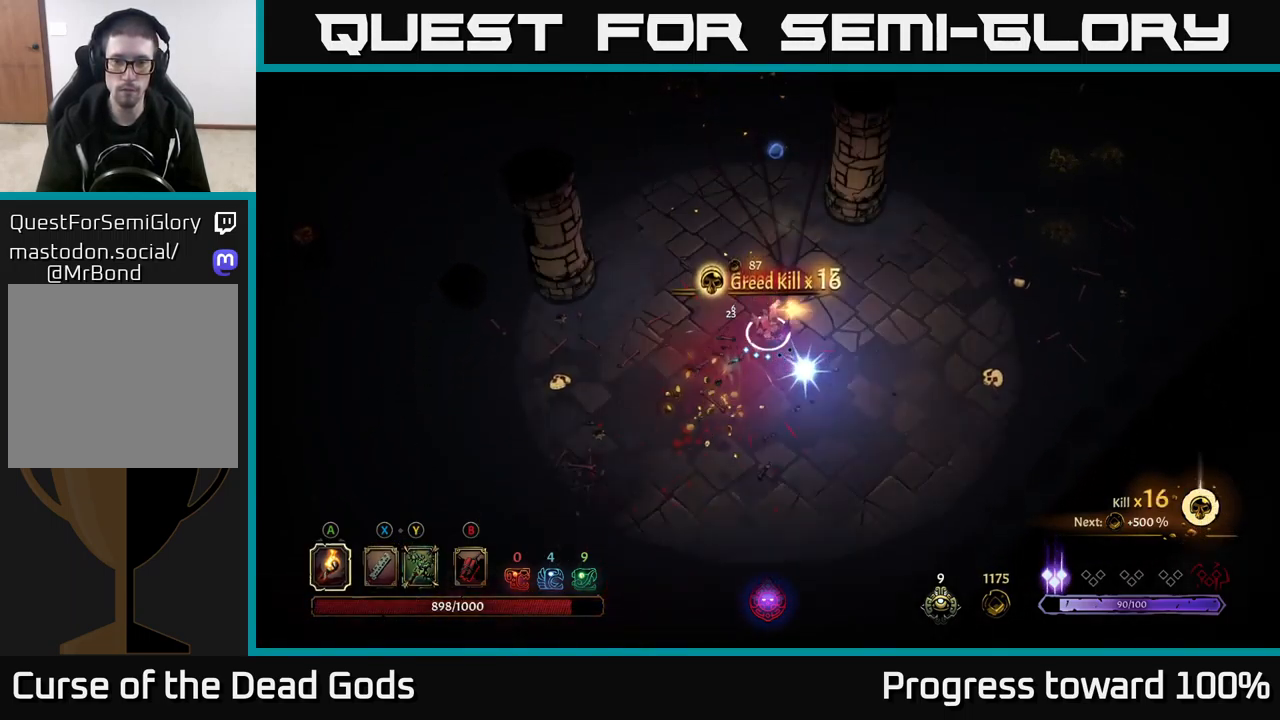
{"buttons": [], "left_stick": "right", "right_stick": "center", "events": [[67, "A", "up"], [84, "left_stick", "down"], [167, "left_stick", "down-right"], [367, "left_stick", "right"]]}
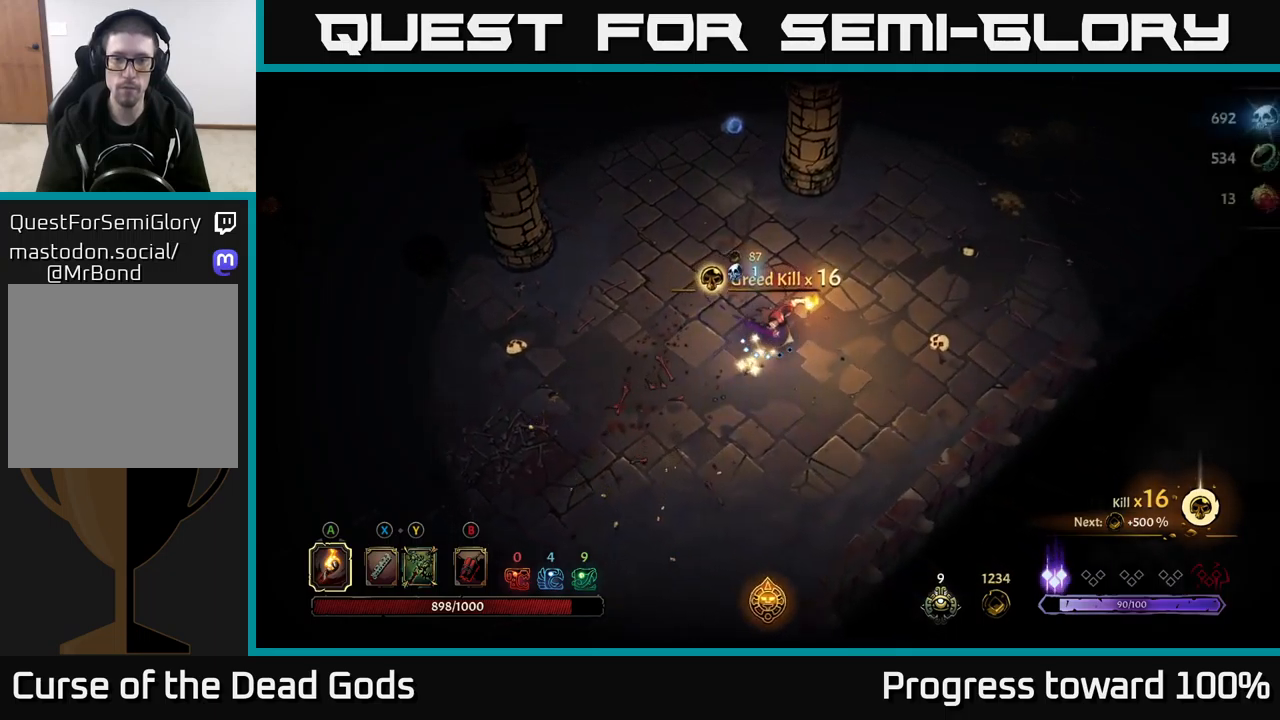
{"buttons": [], "left_stick": "up-right", "right_stick": "center", "events": [[216, "left_stick", "up-right"]]}
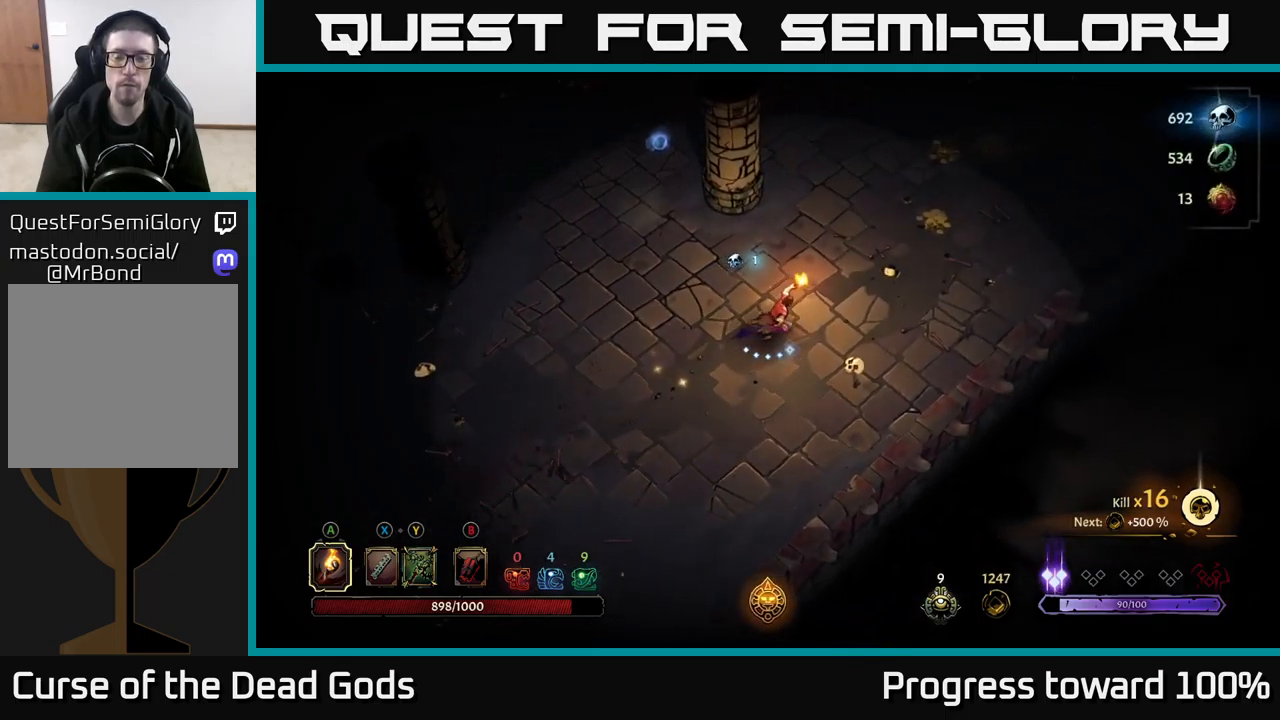
{"buttons": [], "left_stick": "up-right", "right_stick": "center", "events": [[316, "R2", "down"], [433, "R2", "up"]]}
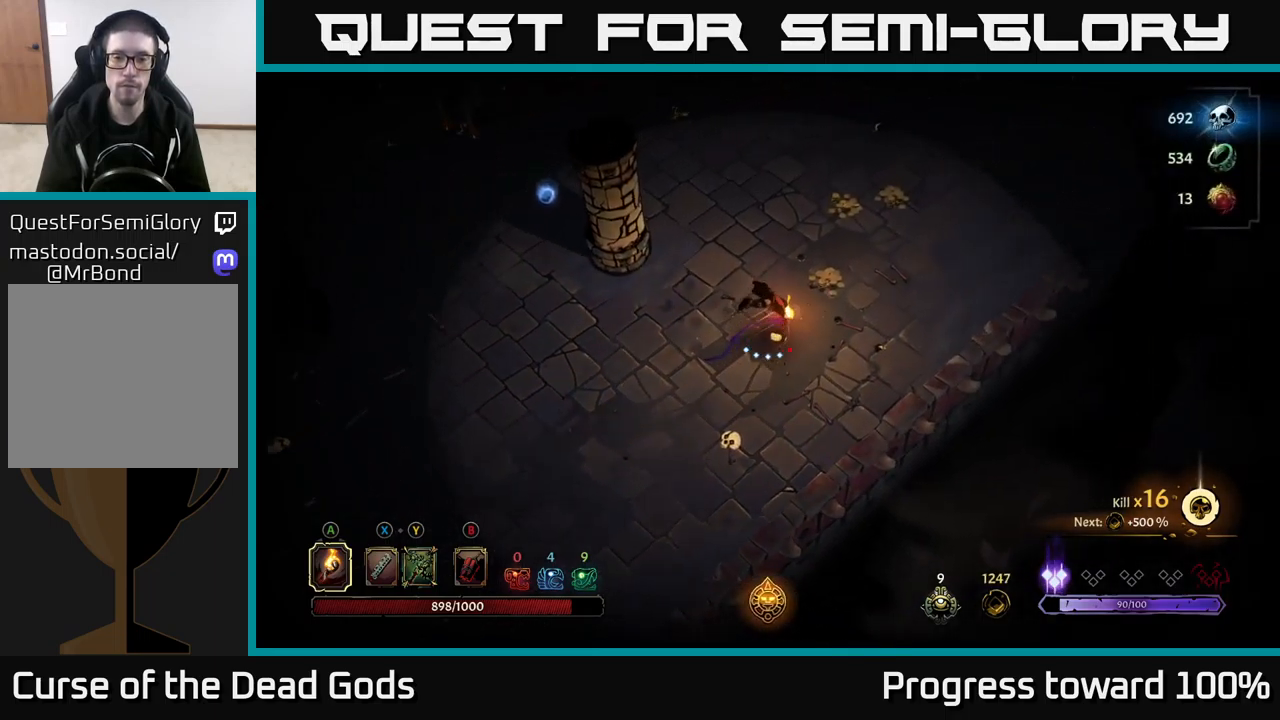
{"buttons": [], "left_stick": "up", "right_stick": "center", "events": [[200, "left_stick", "up"]]}
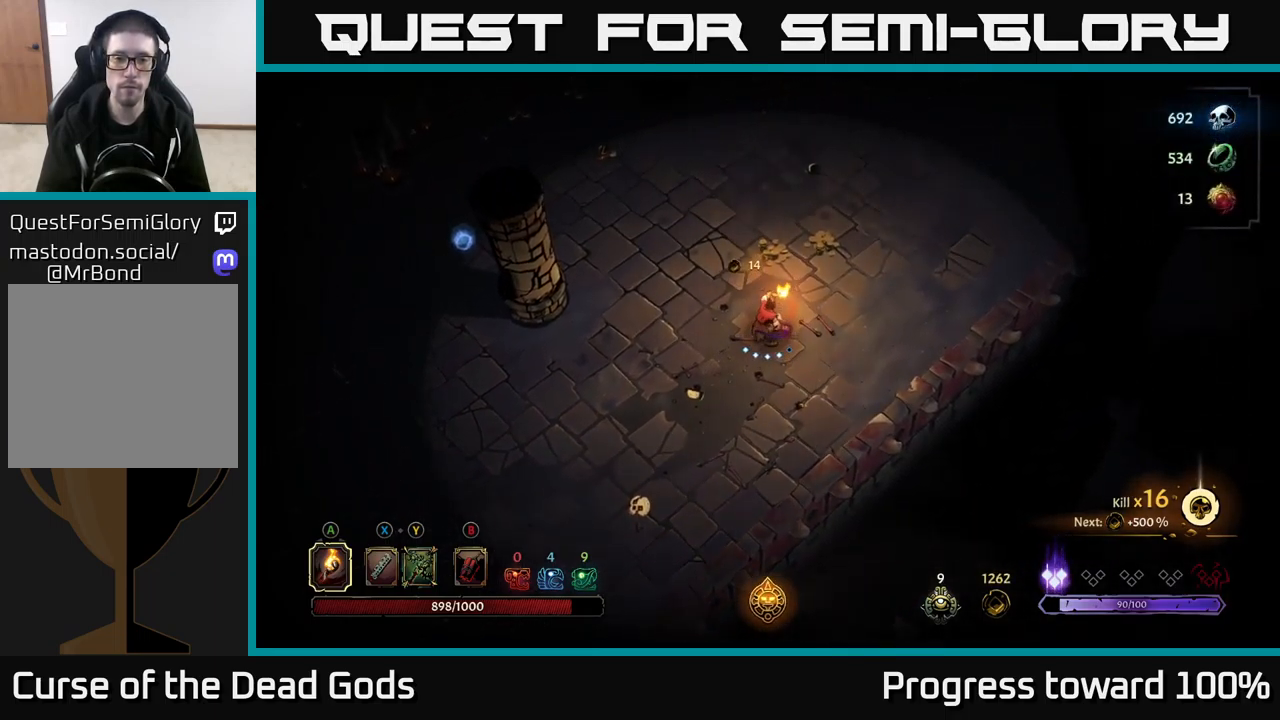
{"buttons": ["START"], "left_stick": "up-right", "right_stick": "center", "events": [[316, "left_stick", "up-right"], [483, "START", "down"]]}
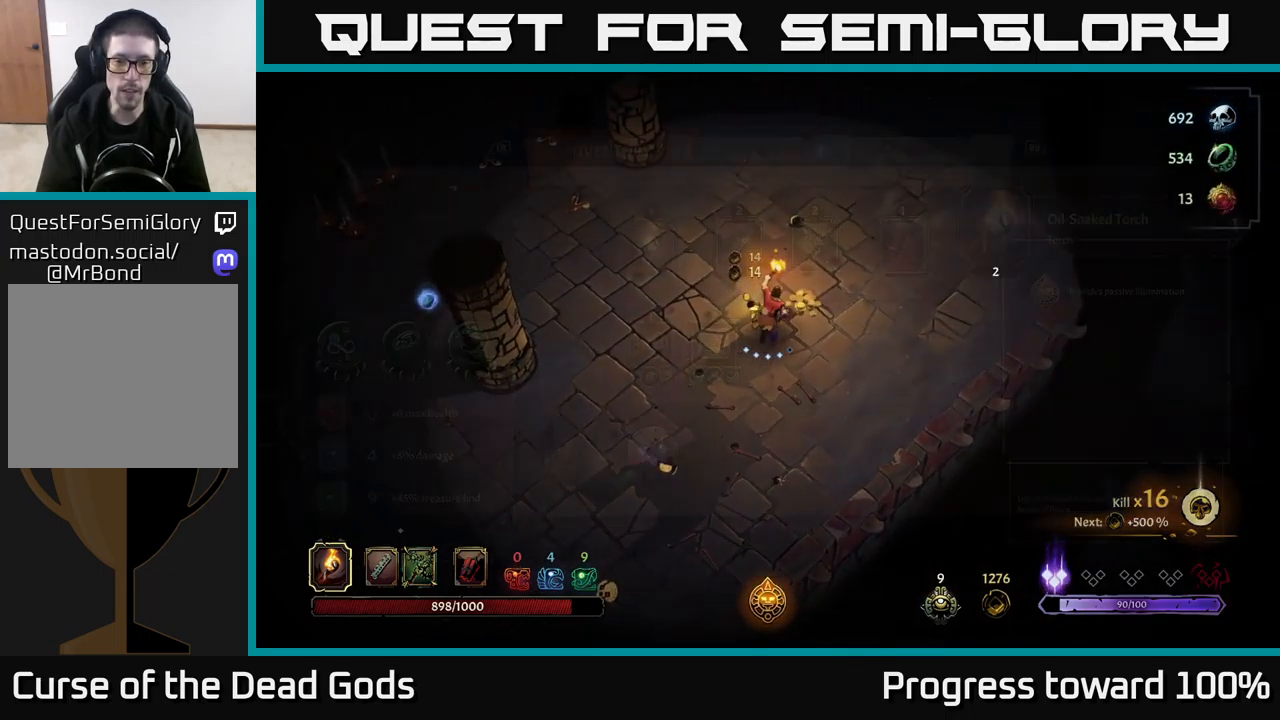
{"buttons": [], "left_stick": "center", "right_stick": "center", "events": [[66, "left_stick", "center"], [100, "START", "up"]]}
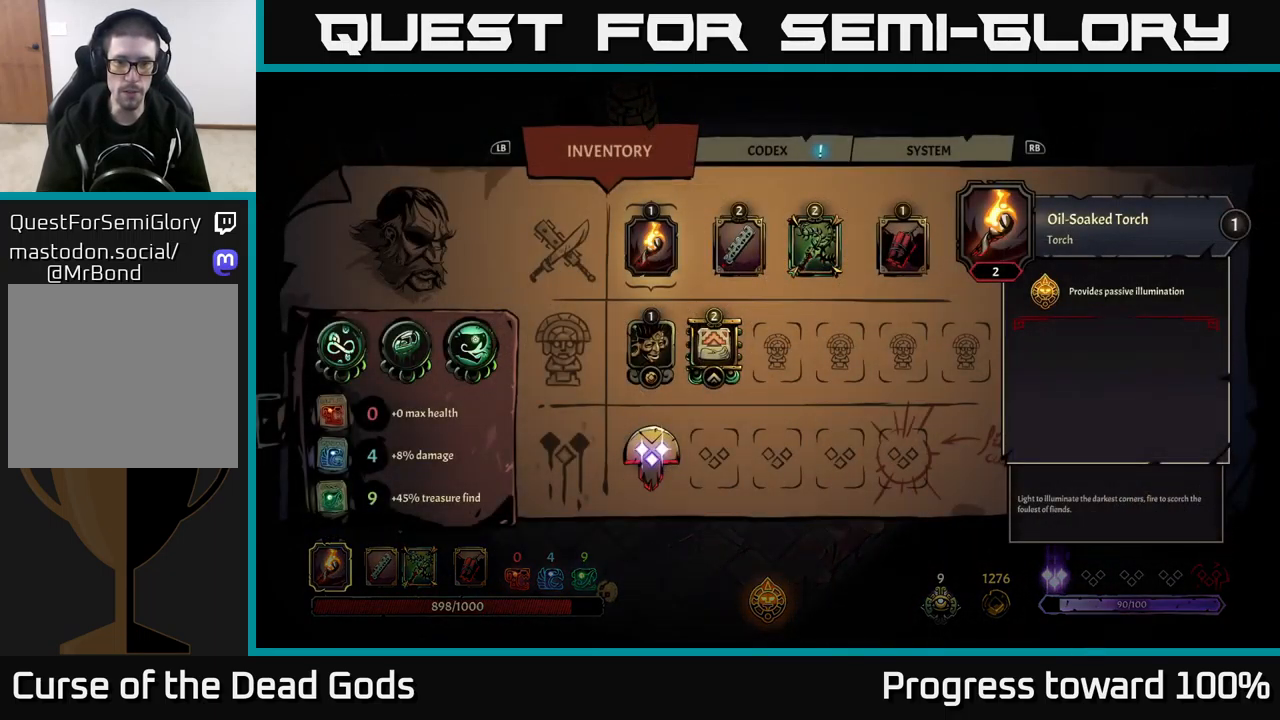
{"buttons": [], "left_stick": "right", "right_stick": "center", "events": [[50, "left_stick", "right"], [200, "left_stick", "center"], [383, "left_stick", "right"]]}
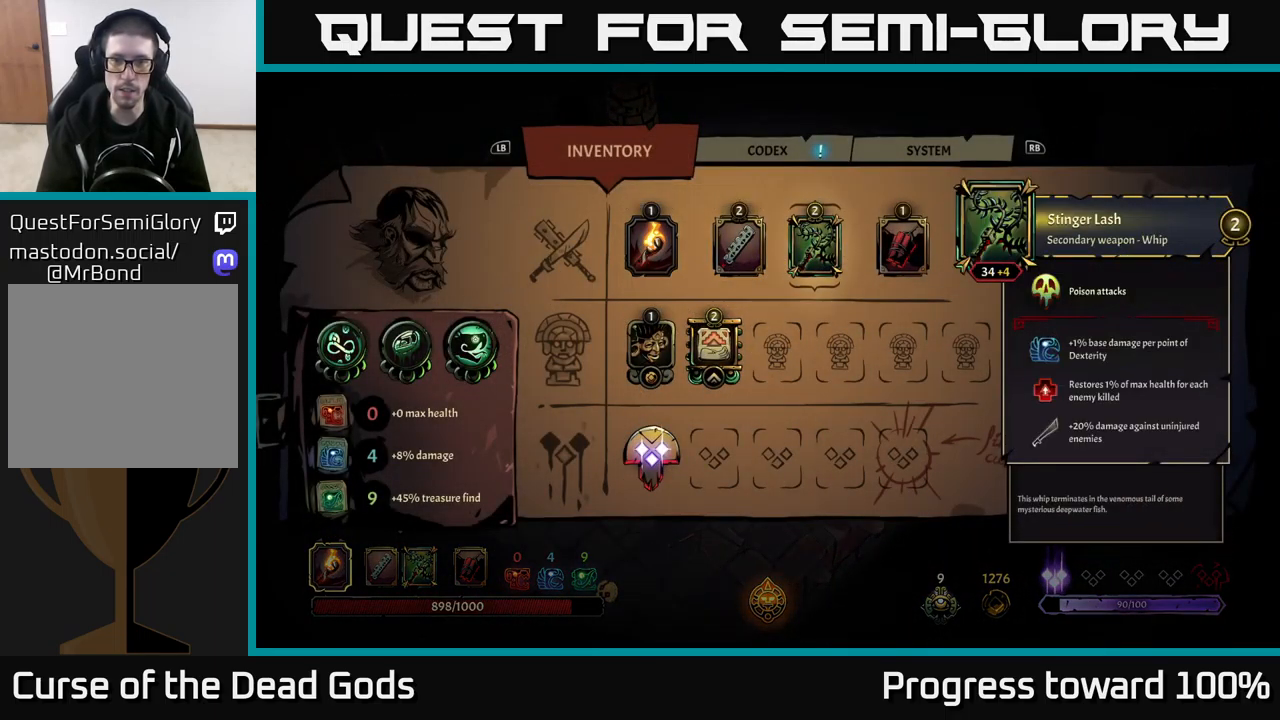
{"buttons": [], "left_stick": "center", "right_stick": "center", "events": [[16, "left_stick", "center"]]}
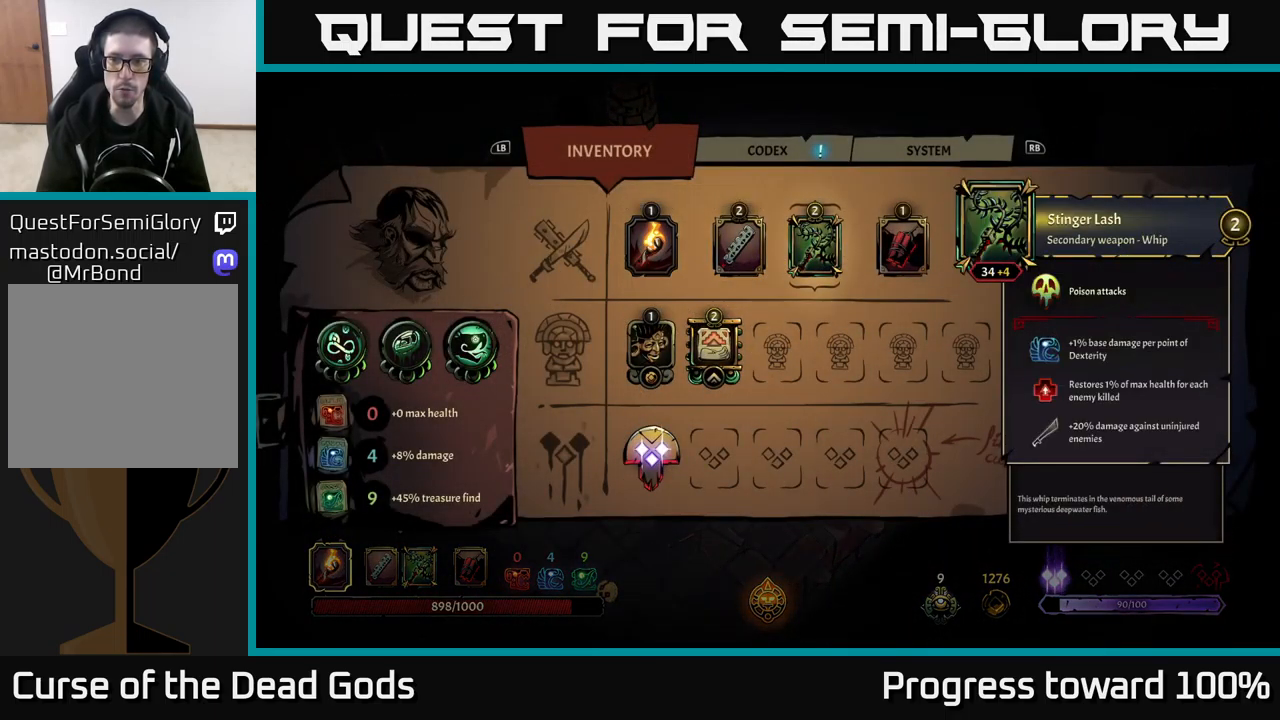
{"buttons": [], "left_stick": "center", "right_stick": "center", "events": []}
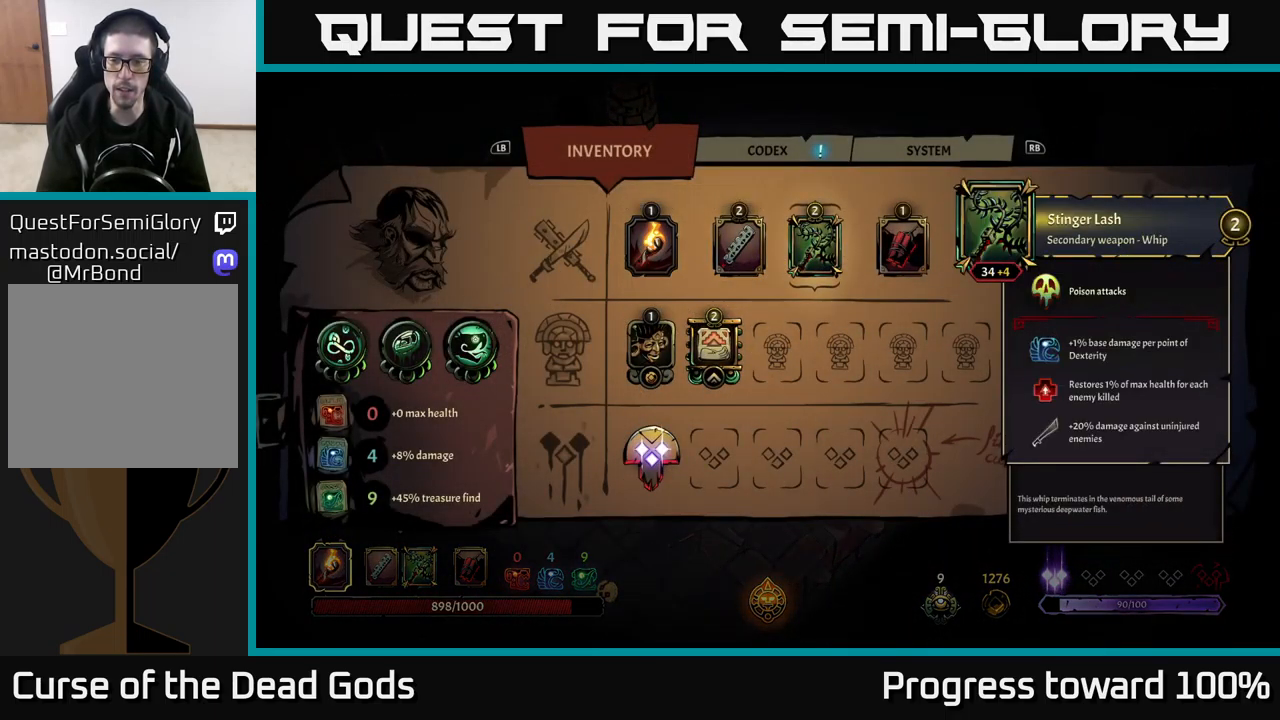
{"buttons": [], "left_stick": "left", "right_stick": "center", "events": [[16, "B", "down"], [66, "B", "up"], [100, "left_stick", "left"]]}
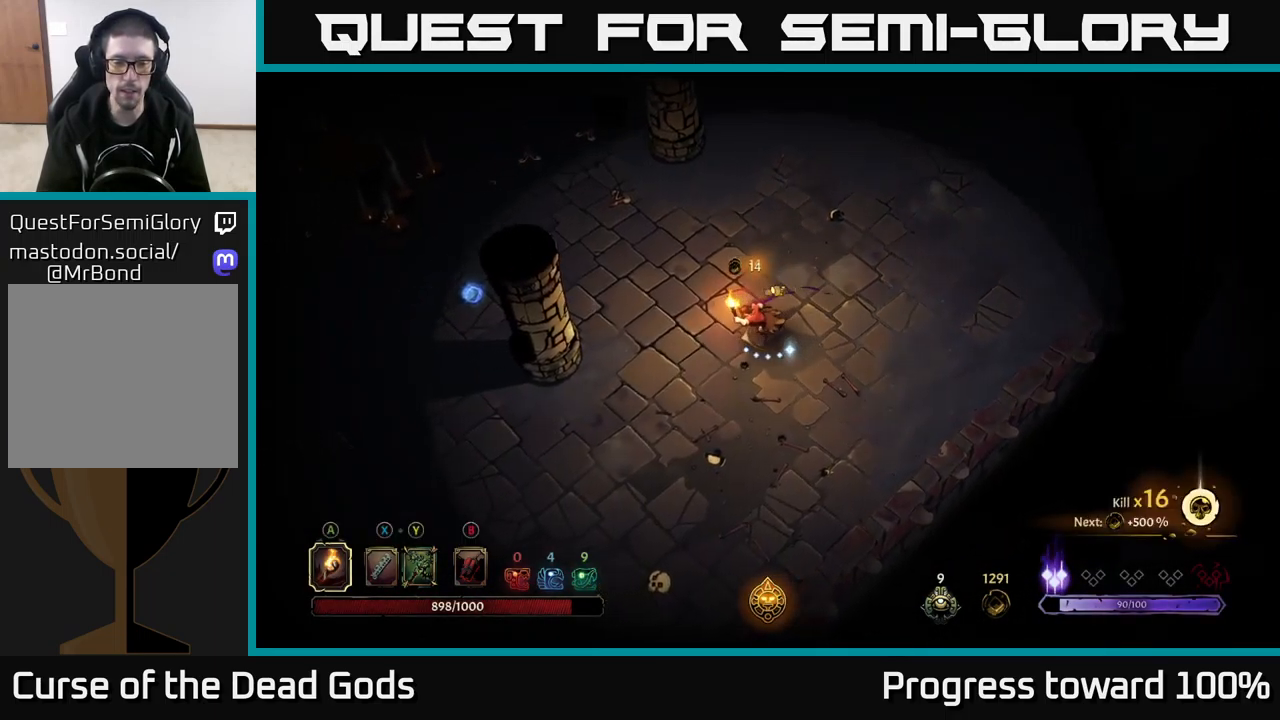
{"buttons": ["R2"], "left_stick": "left", "right_stick": "center", "events": [[417, "R2", "down"]]}
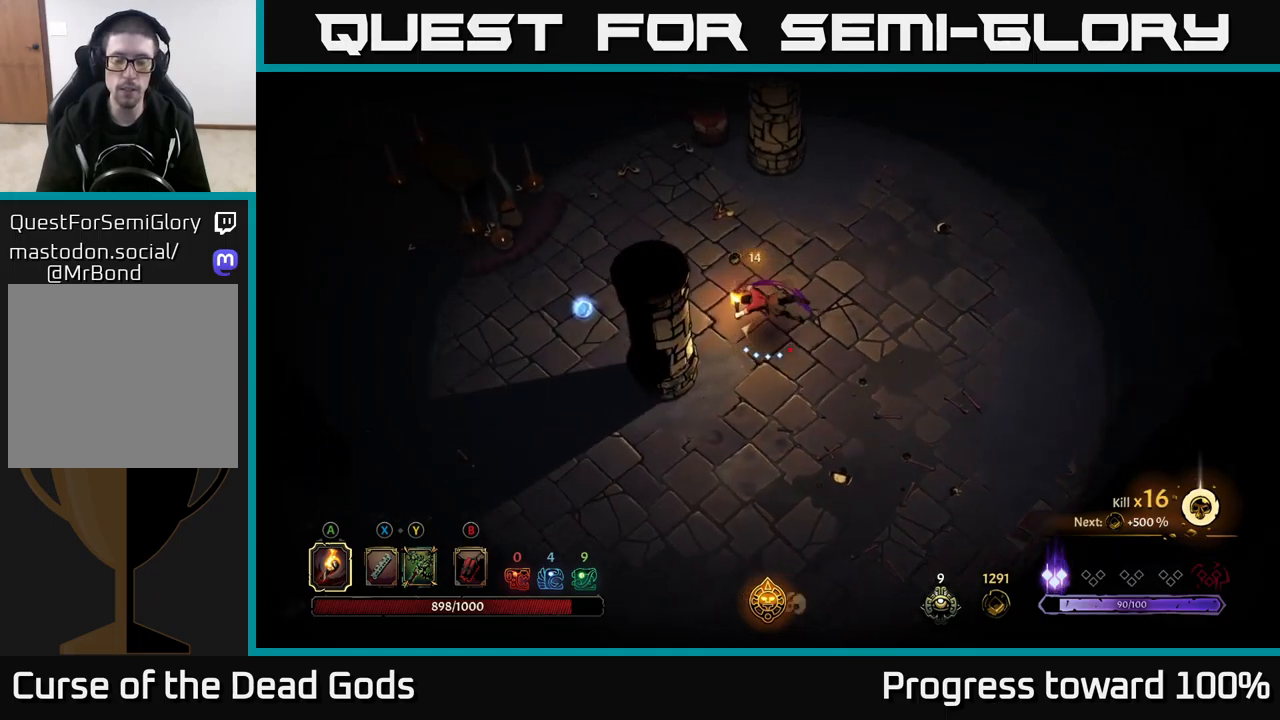
{"buttons": [], "left_stick": "left", "right_stick": "center", "events": [[67, "R2", "up"], [150, "left_stick", "center"], [300, "left_stick", "left"]]}
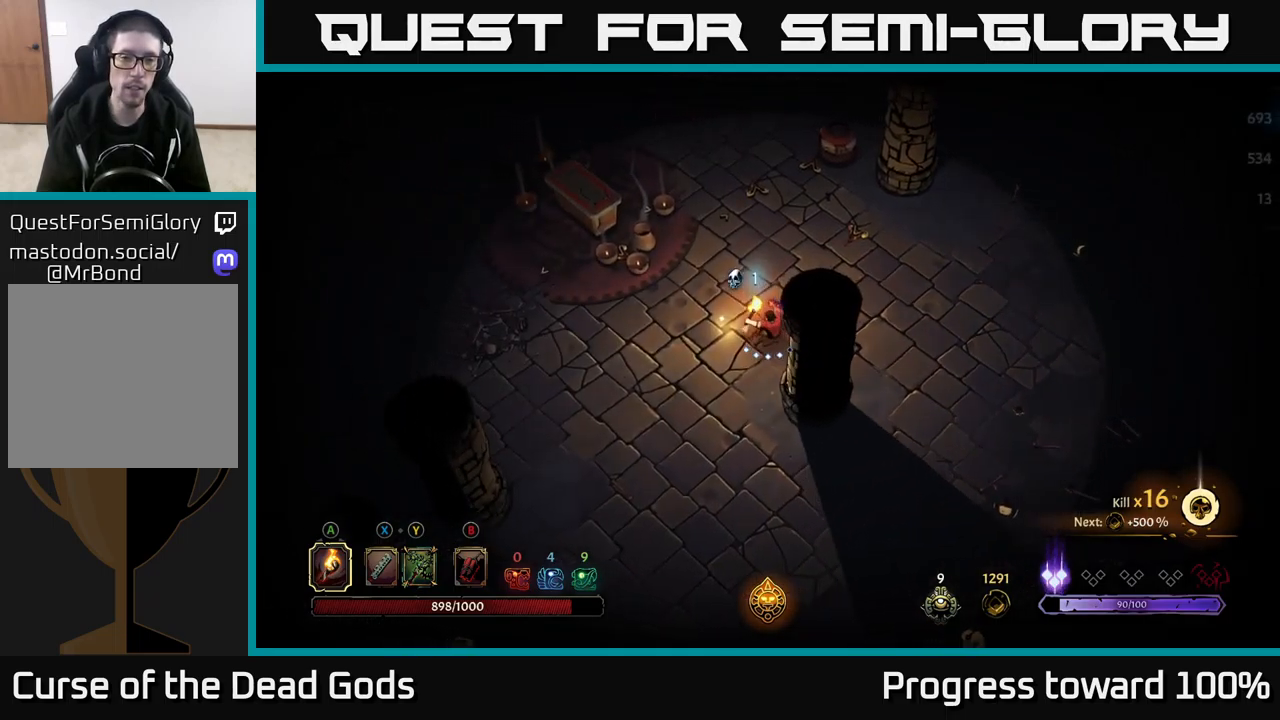
{"buttons": [], "left_stick": "left", "right_stick": "center", "events": []}
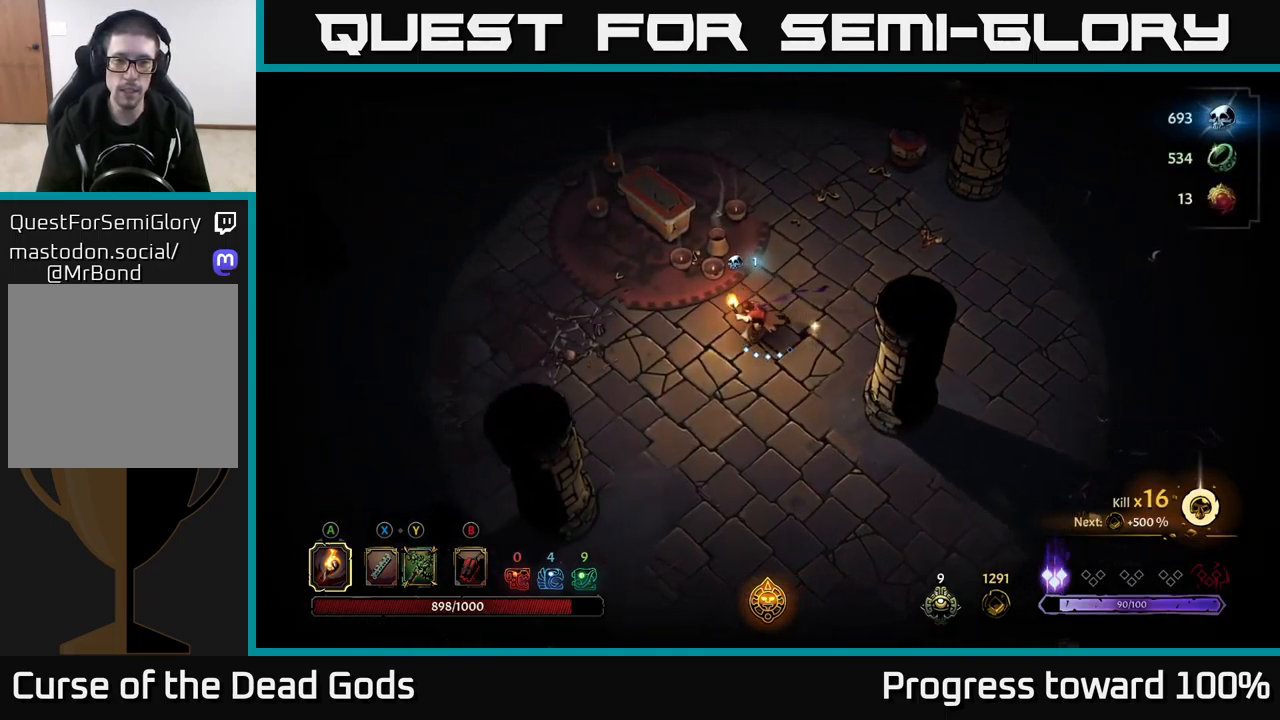
{"buttons": [], "left_stick": "up-left", "right_stick": "center", "events": [[117, "left_stick", "up-left"]]}